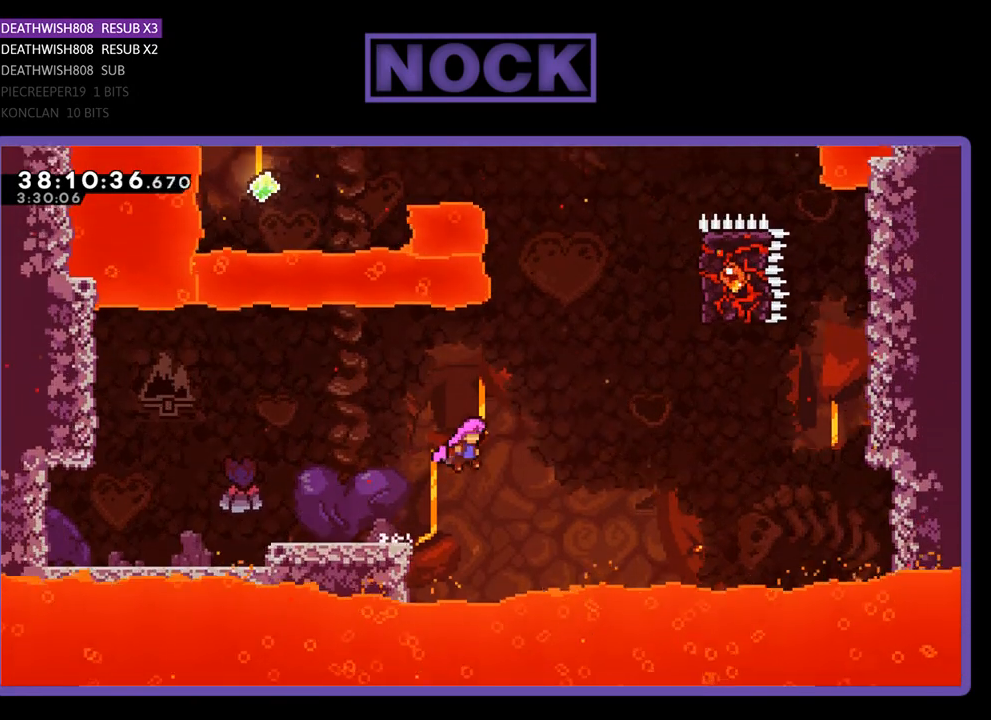
Gameplay with a controller (PlayStation layout); each line is a JSON object with the inputs held at the frame after it. "events" lists button and stick changes between this image and that frame as [ms after this image, input, new state], when the widget could be followed in between. Not read: left_stick right_stick.
{"buttons": ["CIRCLE", "R2", "DPAD_UP", "DPAD_RIGHT"], "events": [[33, "CROSS", "up"], [33, "DPAD_UP", "down"], [200, "CIRCLE", "down"], [300, "CIRCLE", "up"], [400, "CIRCLE", "down"]]}
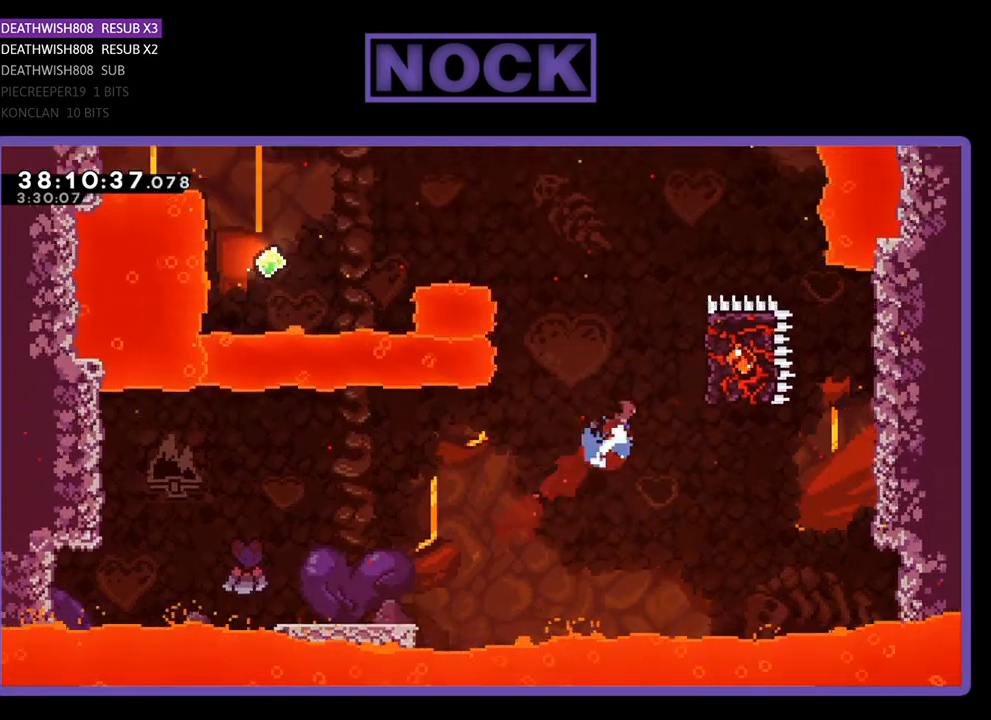
{"buttons": ["R2"], "events": [[167, "CIRCLE", "up"], [467, "DPAD_RIGHT", "up"], [467, "DPAD_UP", "up"]]}
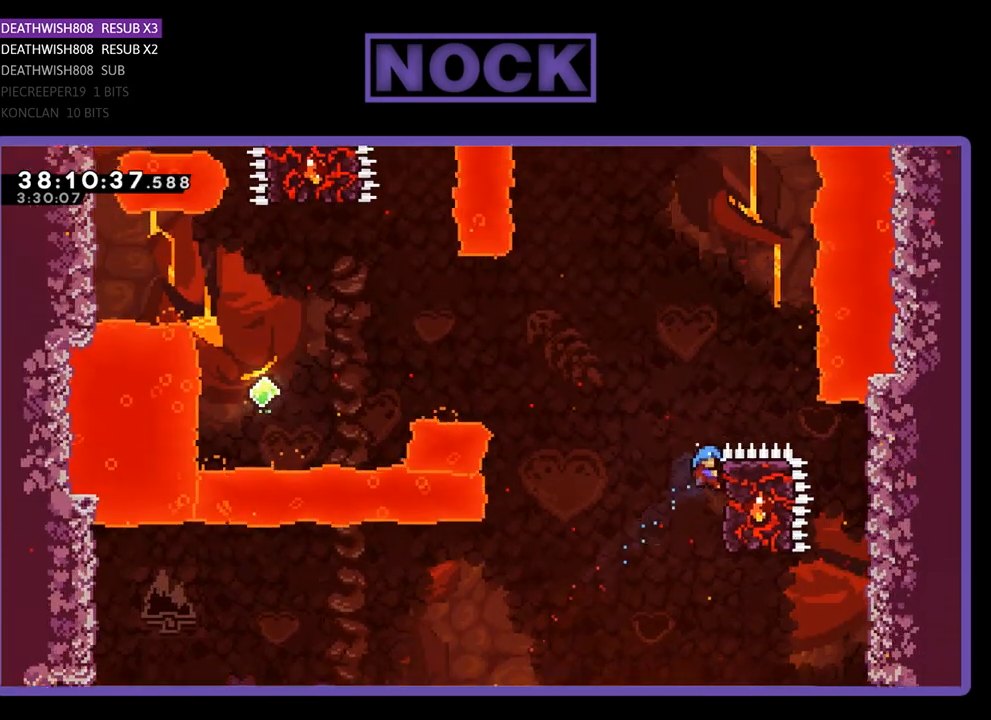
{"buttons": ["CROSS", "R2", "DPAD_LEFT"], "events": [[100, "DPAD_LEFT", "down"], [233, "CROSS", "down"]]}
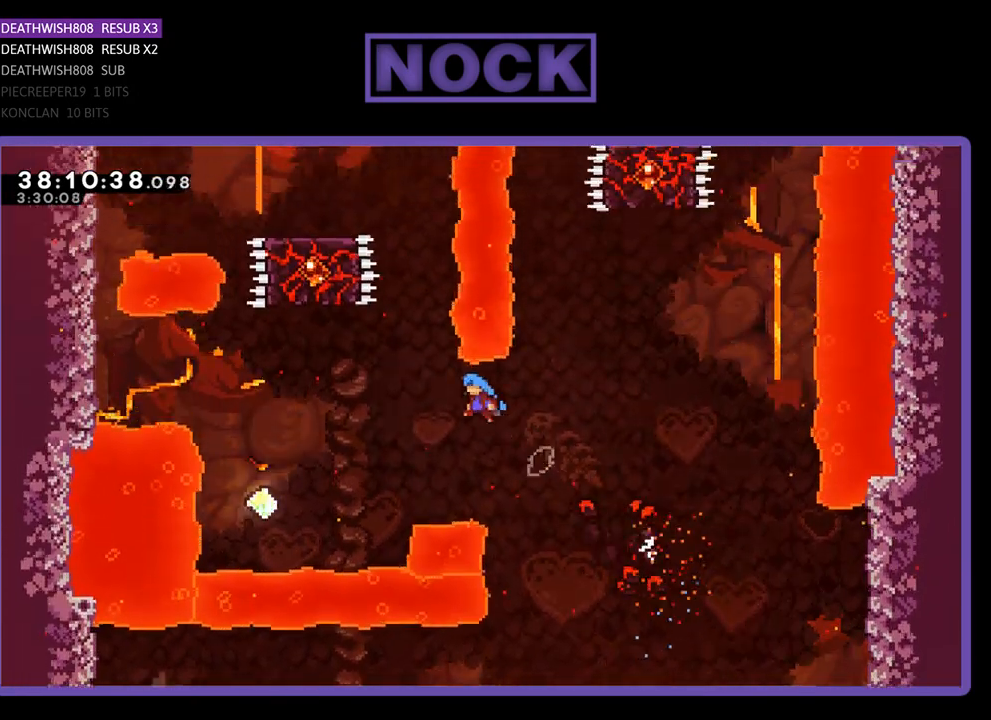
{"buttons": ["R2", "DPAD_UP"], "events": [[233, "CROSS", "up"], [400, "DPAD_UP", "down"], [500, "DPAD_LEFT", "up"]]}
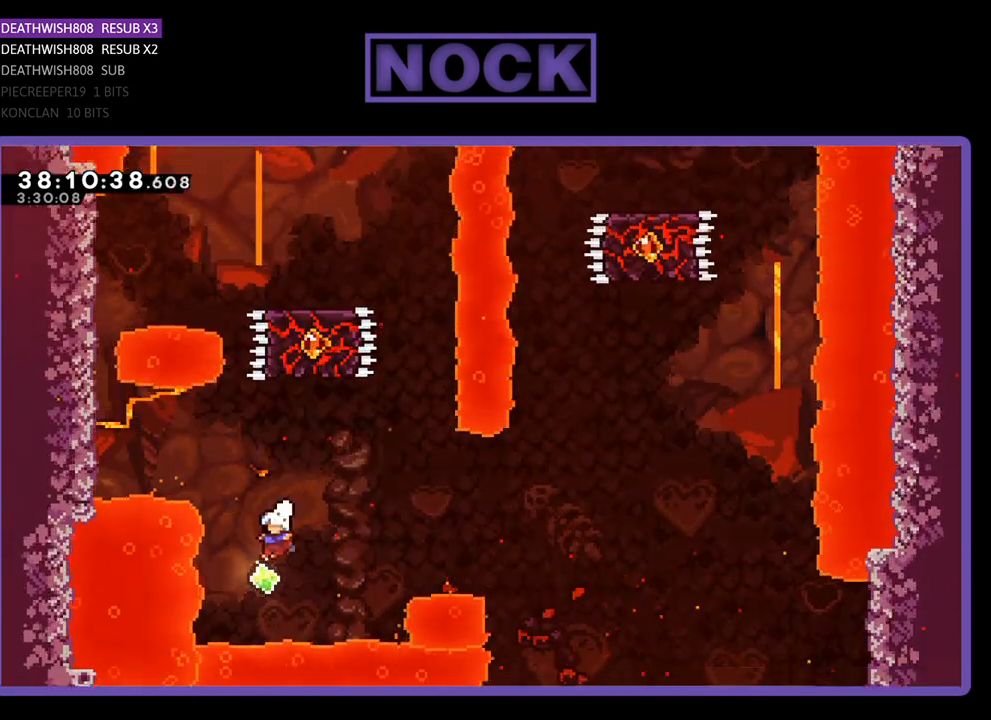
{"buttons": ["R2", "DPAD_LEFT"], "events": [[133, "CIRCLE", "down"], [433, "CIRCLE", "up"], [433, "DPAD_UP", "up"], [500, "DPAD_LEFT", "down"]]}
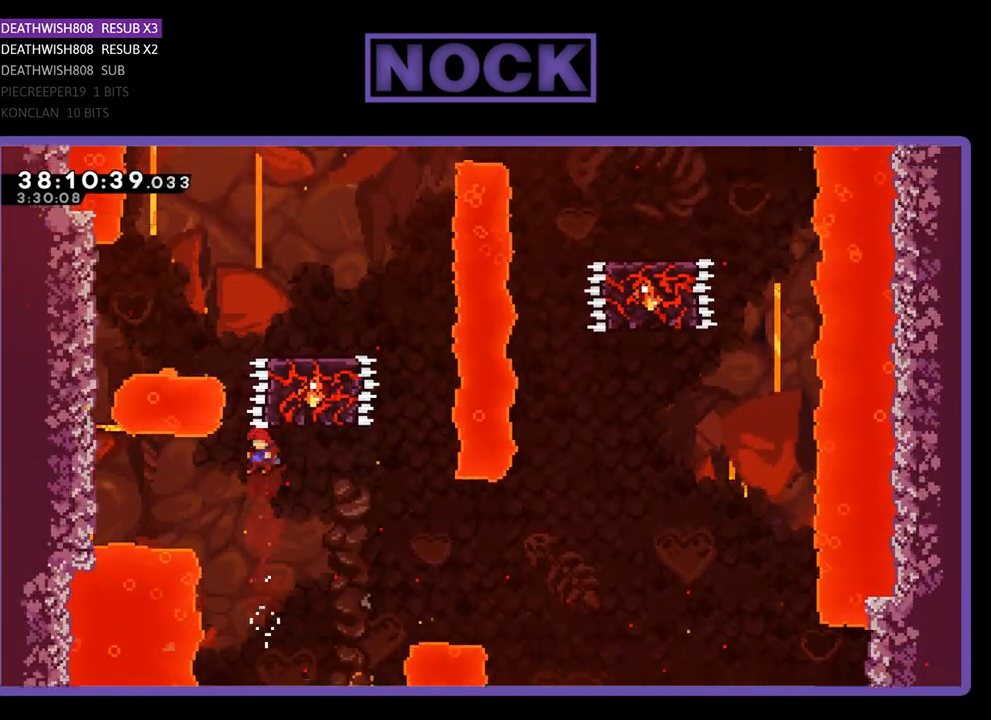
{"buttons": ["R2", "DPAD_UP", "DPAD_LEFT"], "events": [[67, "CIRCLE", "down"], [333, "CIRCLE", "up"], [467, "DPAD_UP", "down"]]}
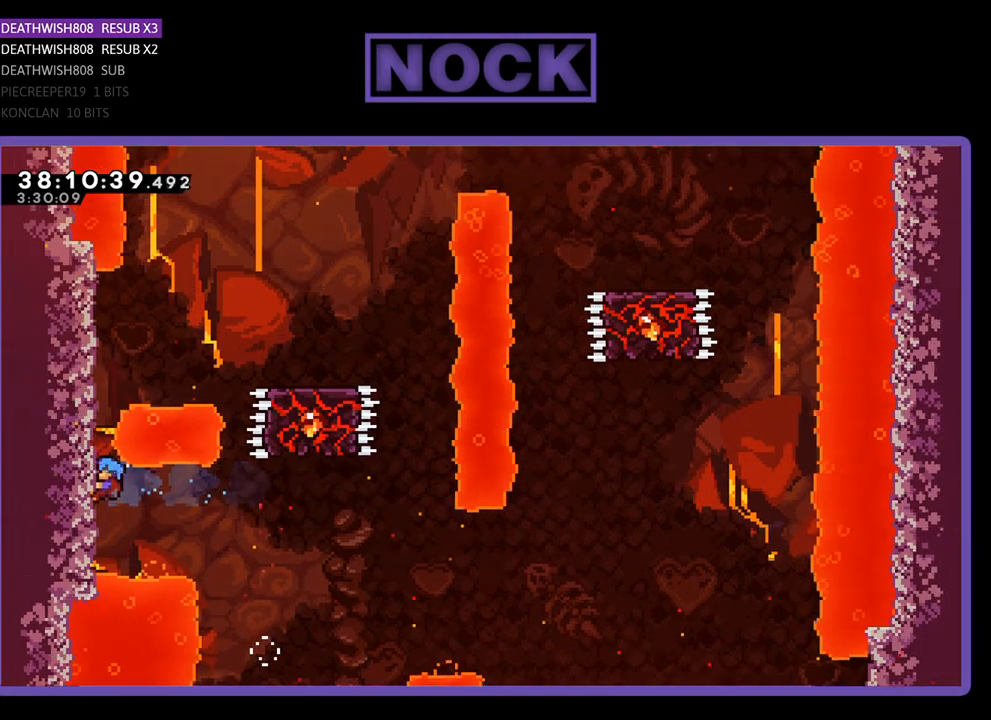
{"buttons": ["R2", "DPAD_UP"], "events": [[100, "DPAD_LEFT", "up"]]}
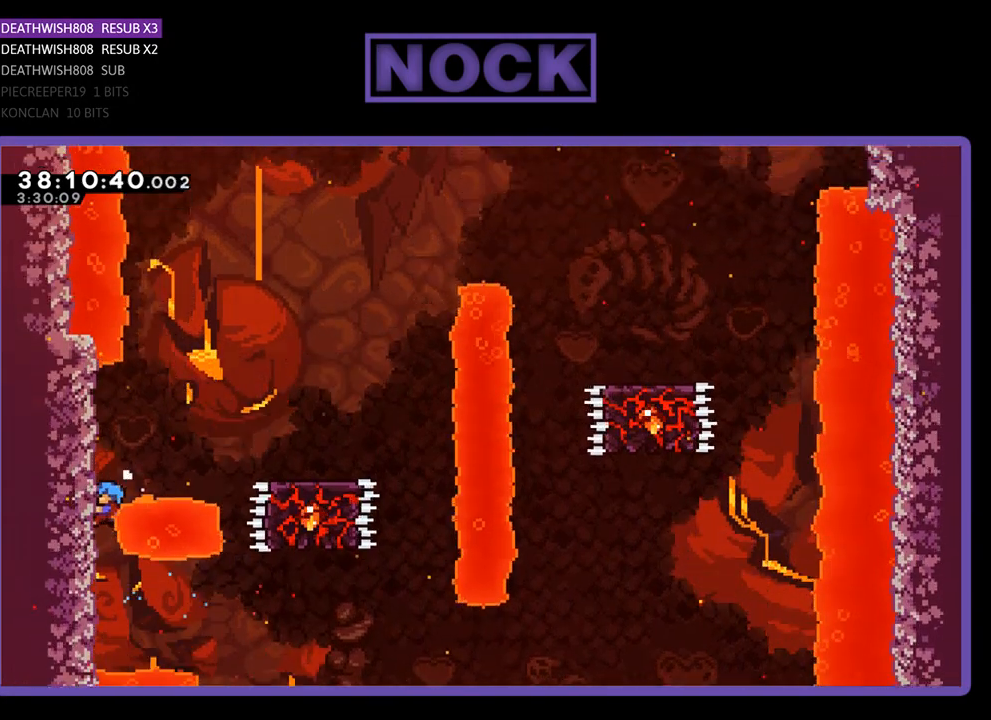
{"buttons": ["CROSS", "R2", "DPAD_RIGHT"], "events": [[133, "DPAD_RIGHT", "down"], [200, "CROSS", "down"], [267, "DPAD_UP", "up"]]}
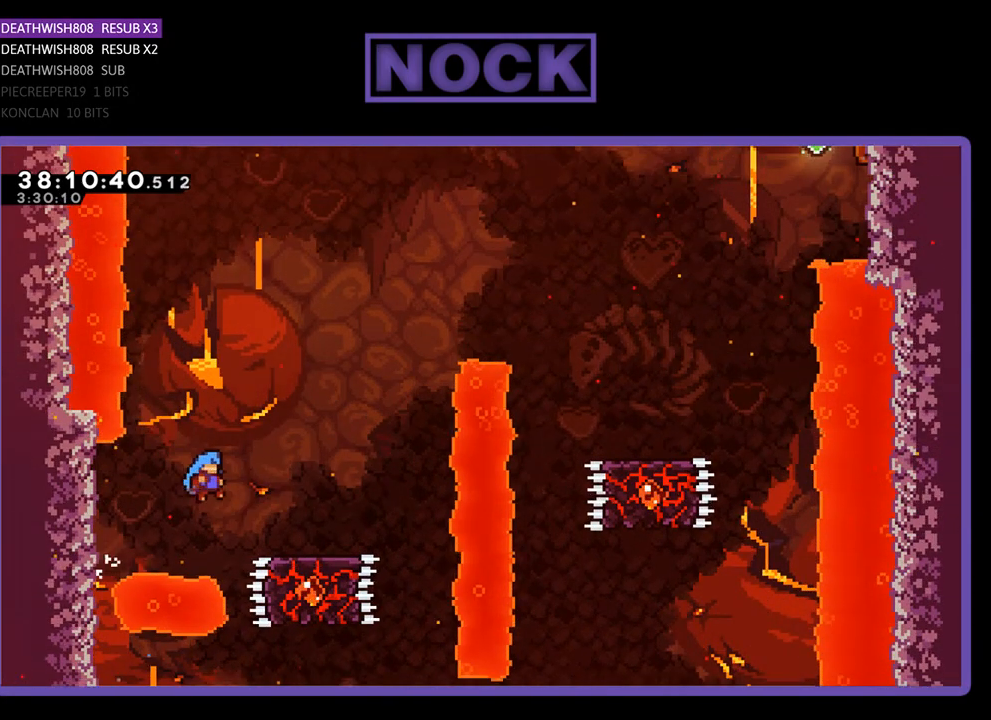
{"buttons": ["R2", "DPAD_RIGHT"], "events": [[433, "CROSS", "up"]]}
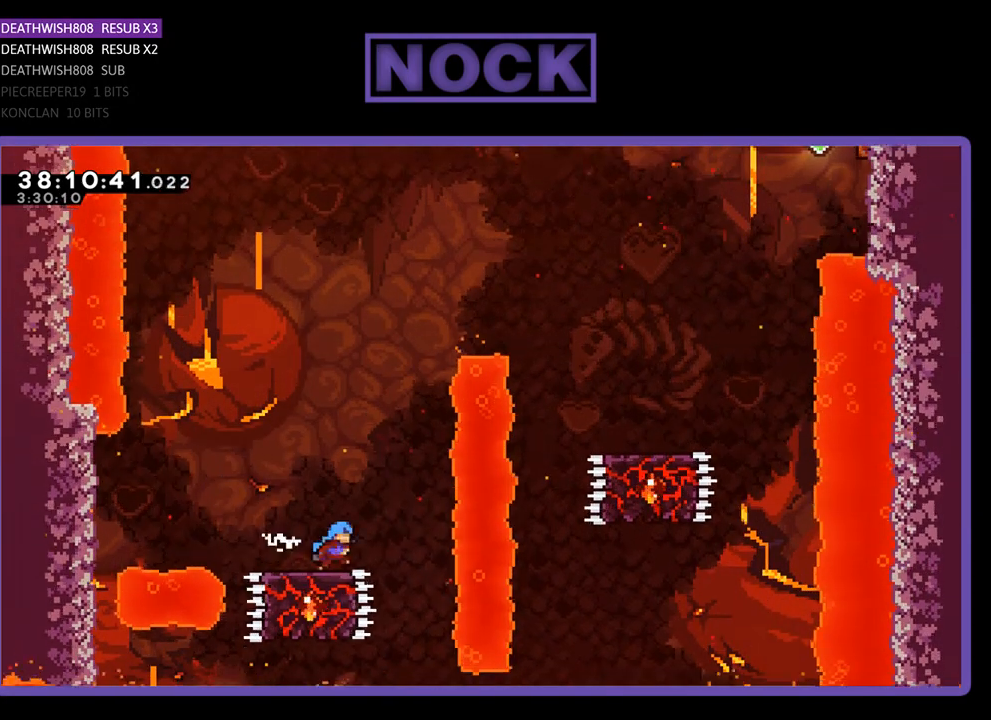
{"buttons": ["CROSS", "R2"], "events": [[133, "CROSS", "down"], [200, "DPAD_UP", "down"], [300, "DPAD_RIGHT", "up"], [333, "DPAD_UP", "up"]]}
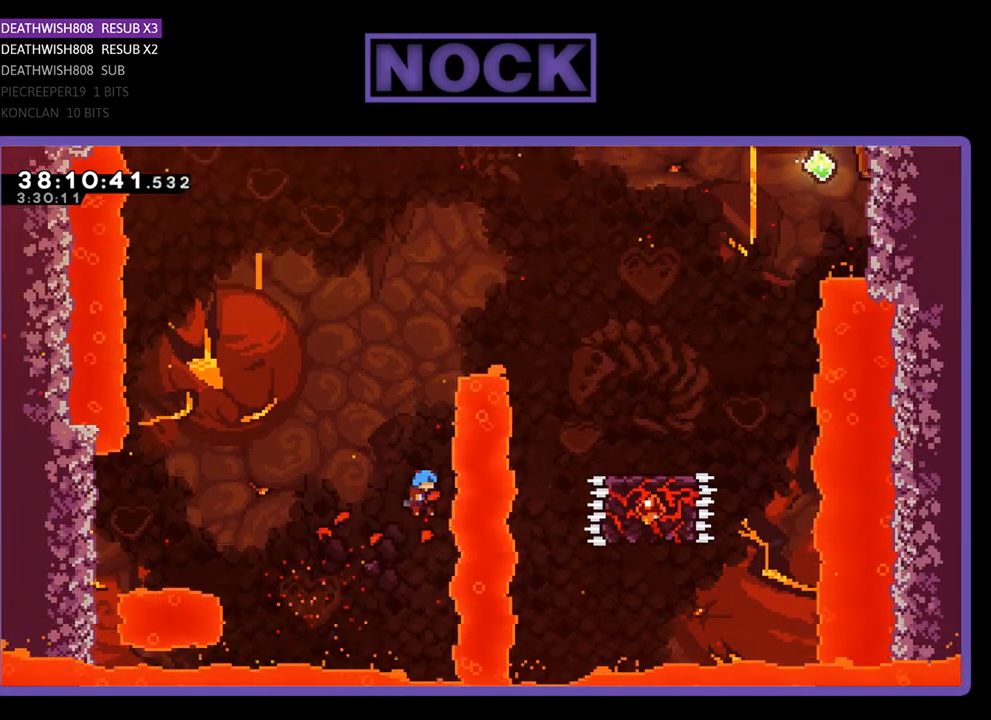
{"buttons": [], "events": [[233, "CROSS", "up"], [233, "R2", "up"]]}
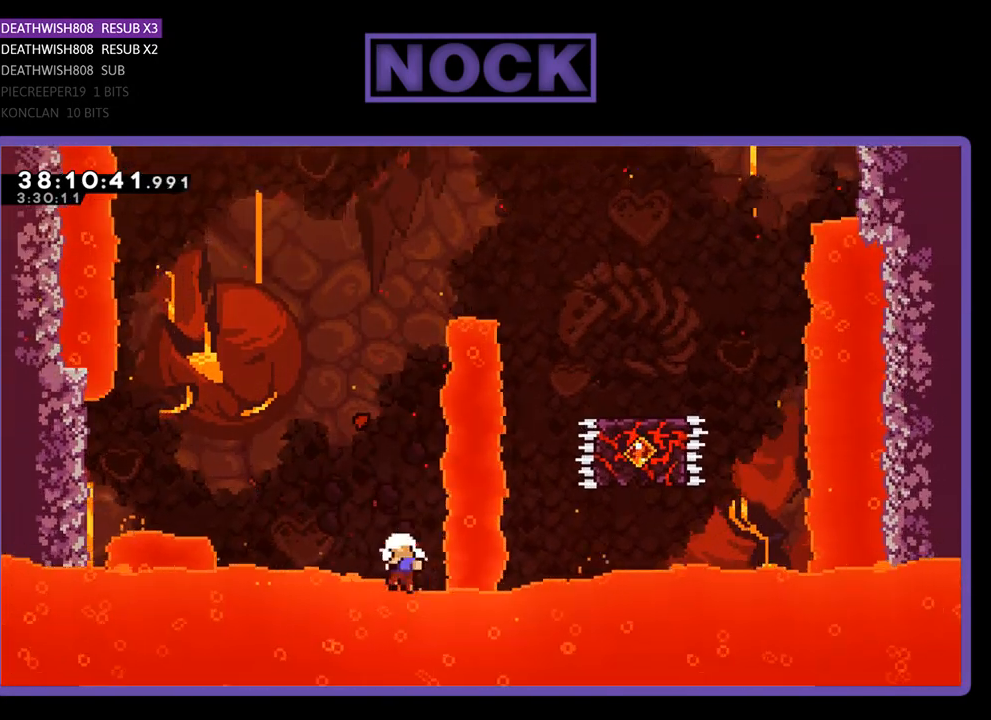
{"buttons": [], "events": []}
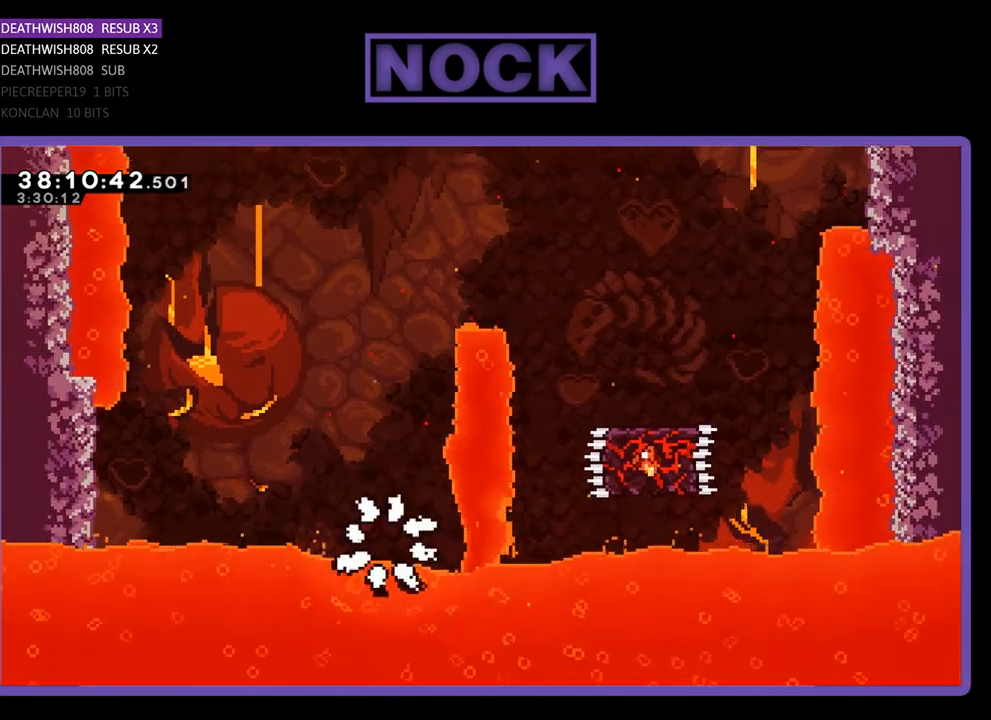
{"buttons": ["R2"], "events": [[33, "R2", "down"]]}
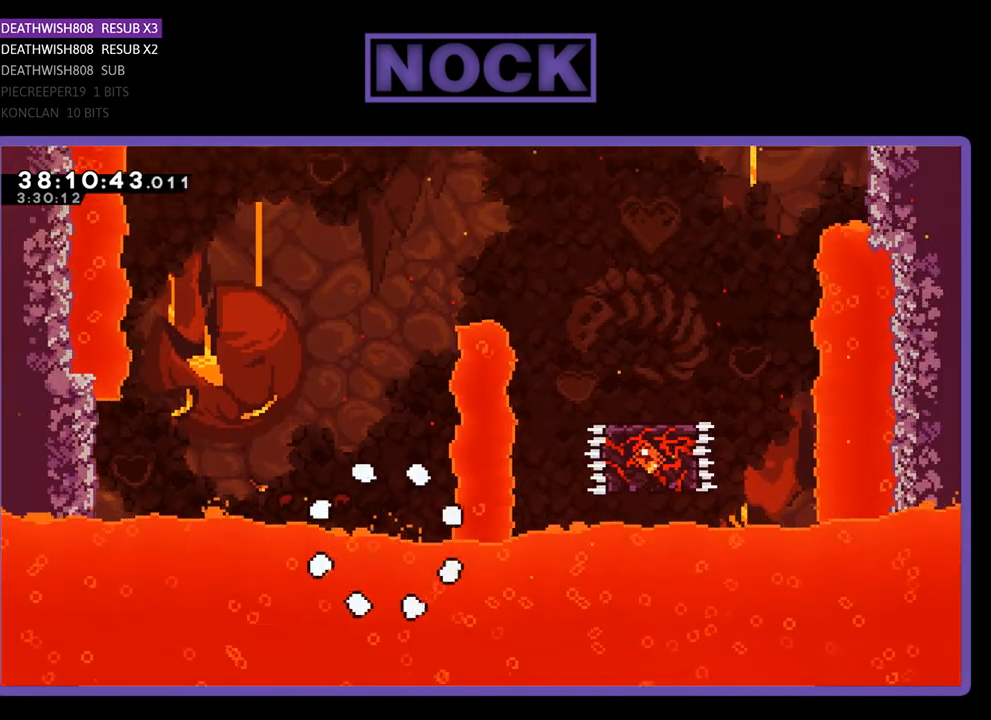
{"buttons": ["R2"], "events": []}
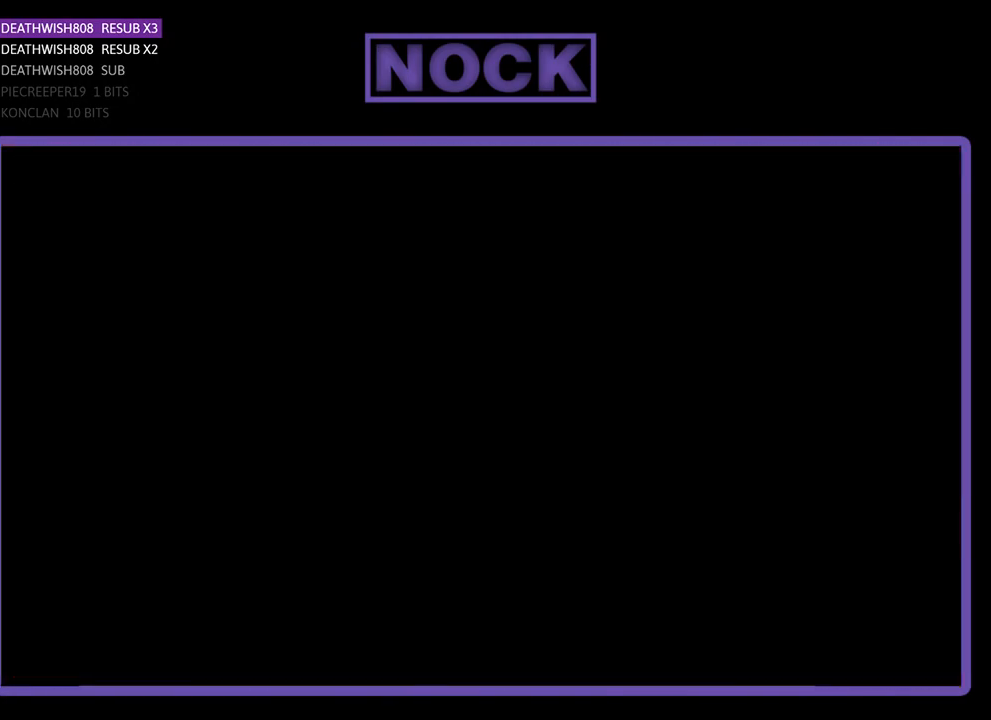
{"buttons": ["R2", "DPAD_RIGHT"], "events": [[167, "DPAD_RIGHT", "down"]]}
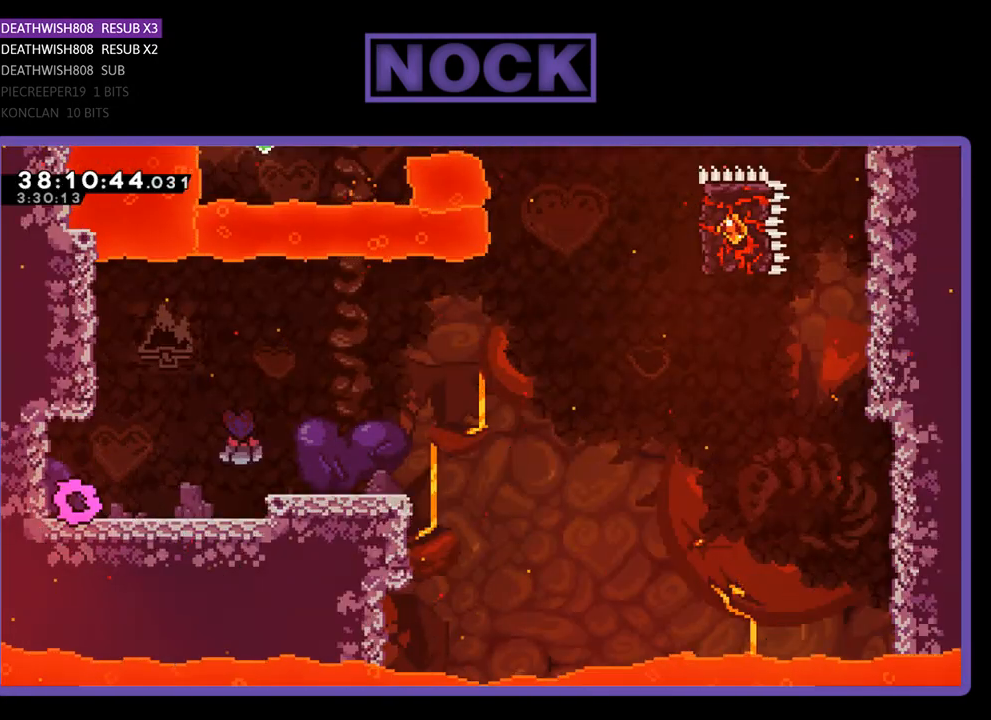
{"buttons": ["R2", "DPAD_RIGHT"], "events": []}
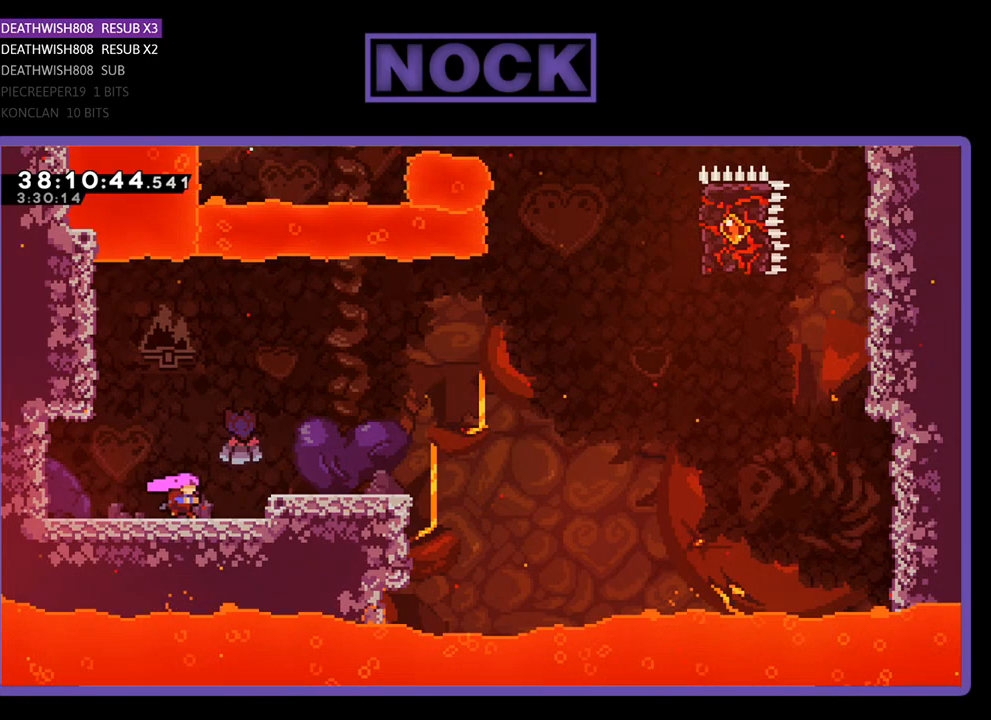
{"buttons": ["CROSS", "R2", "DPAD_RIGHT"], "events": [[67, "CROSS", "down"]]}
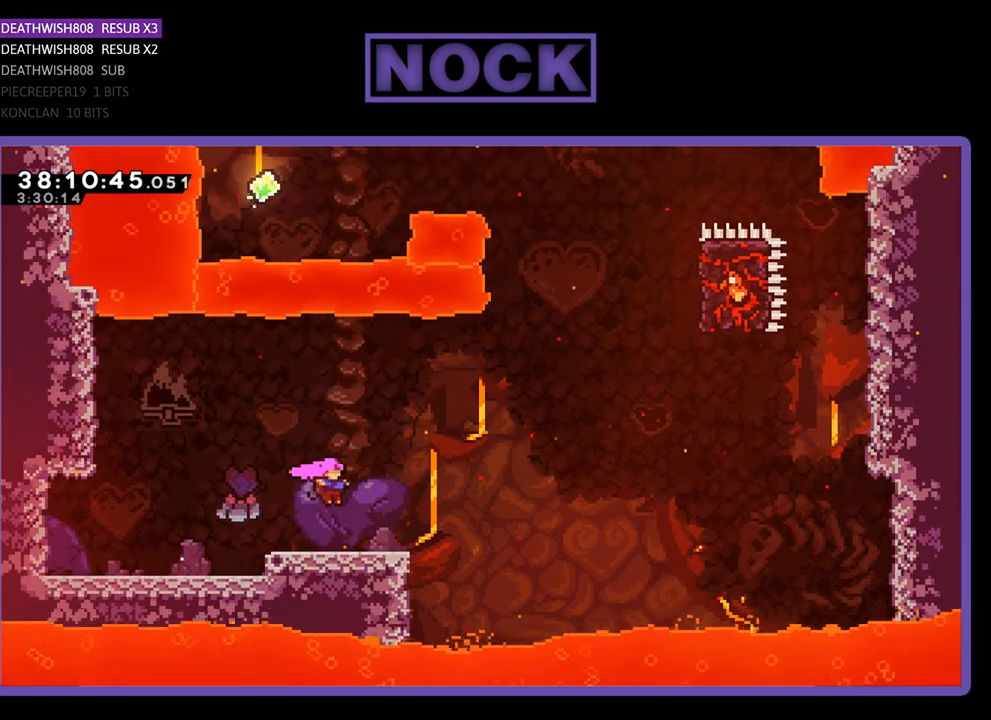
{"buttons": ["CROSS", "R2", "DPAD_UP", "DPAD_RIGHT"], "events": [[67, "CROSS", "up"], [333, "CROSS", "down"], [333, "DPAD_UP", "down"]]}
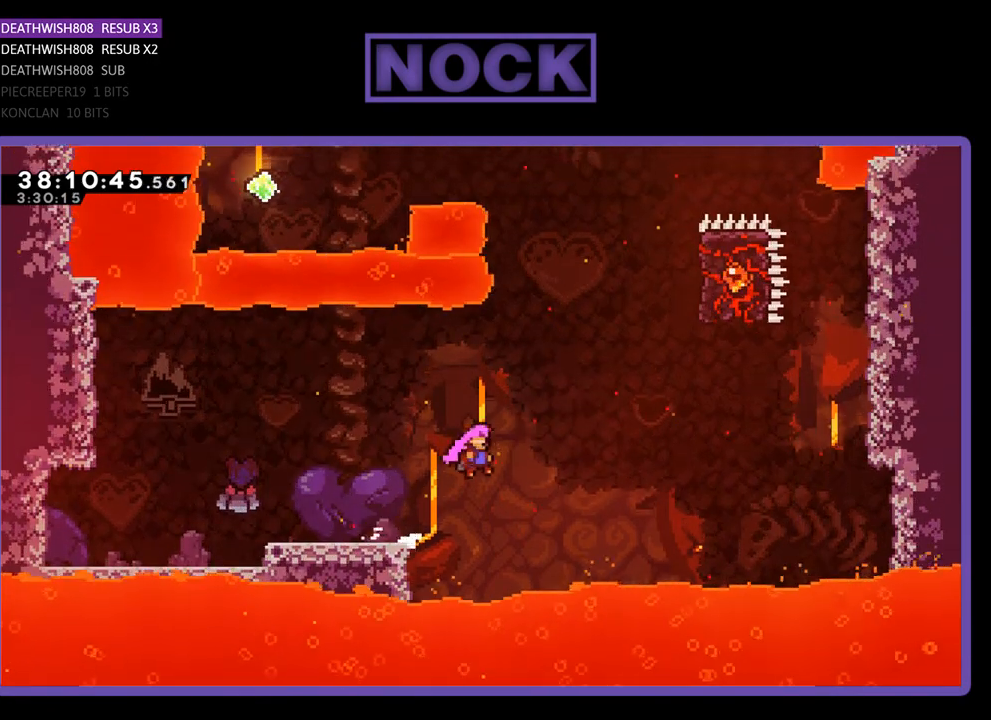
{"buttons": ["CIRCLE", "R2", "DPAD_UP", "DPAD_RIGHT"], "events": [[133, "CROSS", "up"], [200, "CIRCLE", "down"], [367, "CIRCLE", "up"], [400, "CIRCLE", "down"]]}
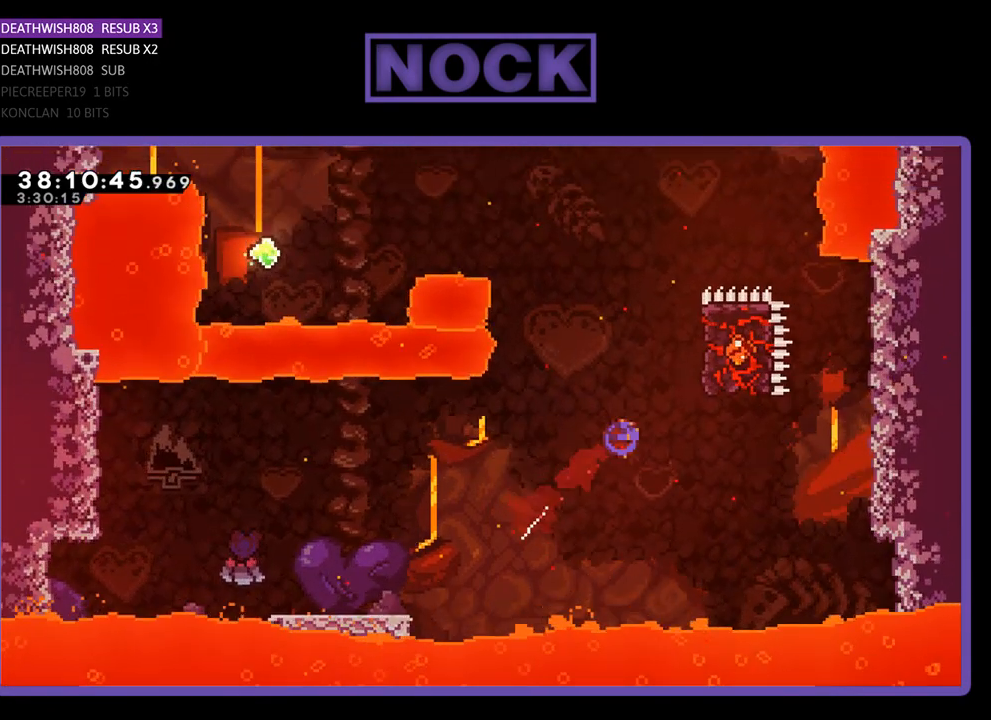
{"buttons": ["R2", "DPAD_UP", "DPAD_RIGHT"], "events": [[333, "CIRCLE", "up"]]}
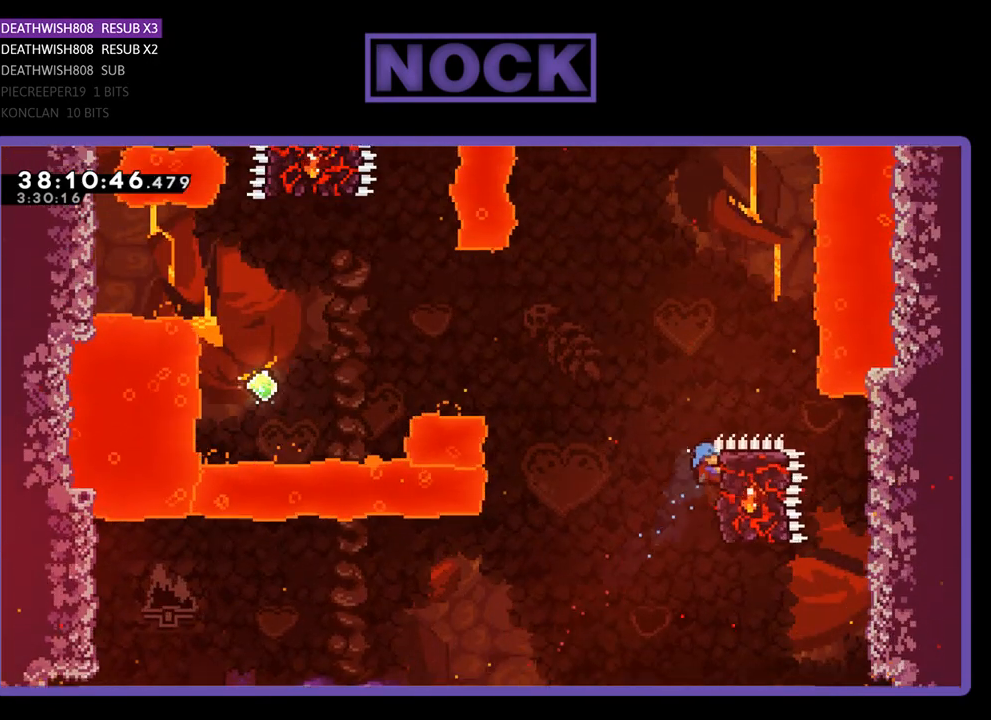
{"buttons": ["CROSS", "R2", "DPAD_LEFT"], "events": [[67, "DPAD_RIGHT", "up"], [67, "DPAD_UP", "up"], [167, "DPAD_LEFT", "down"], [333, "CROSS", "down"]]}
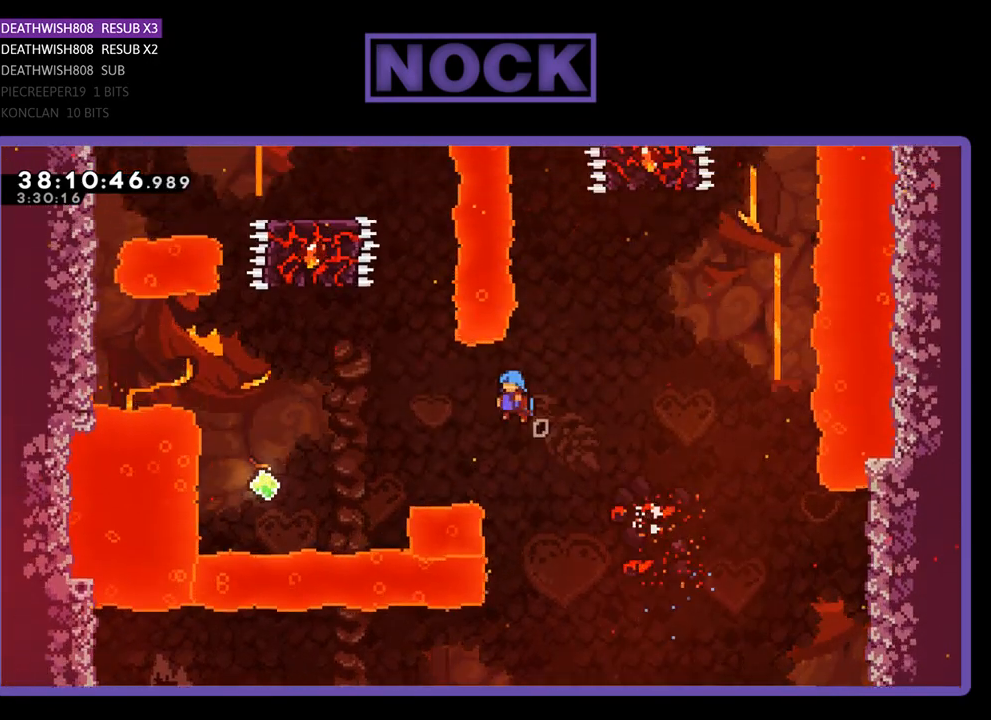
{"buttons": ["R2", "DPAD_UP"], "events": [[300, "CROSS", "up"], [400, "DPAD_UP", "down"], [433, "DPAD_LEFT", "up"], [433, "DPAD_UP", "up"], [500, "DPAD_UP", "down"]]}
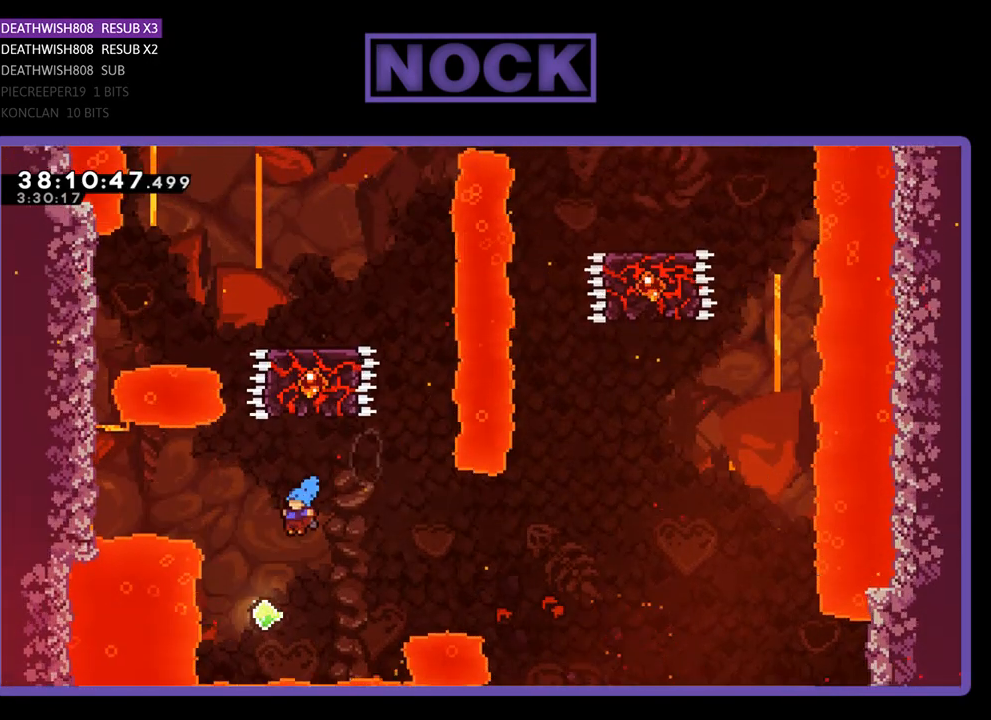
{"buttons": ["CIRCLE", "R2", "DPAD_UP", "DPAD_LEFT"], "events": [[233, "DPAD_LEFT", "down"], [267, "CIRCLE", "down"]]}
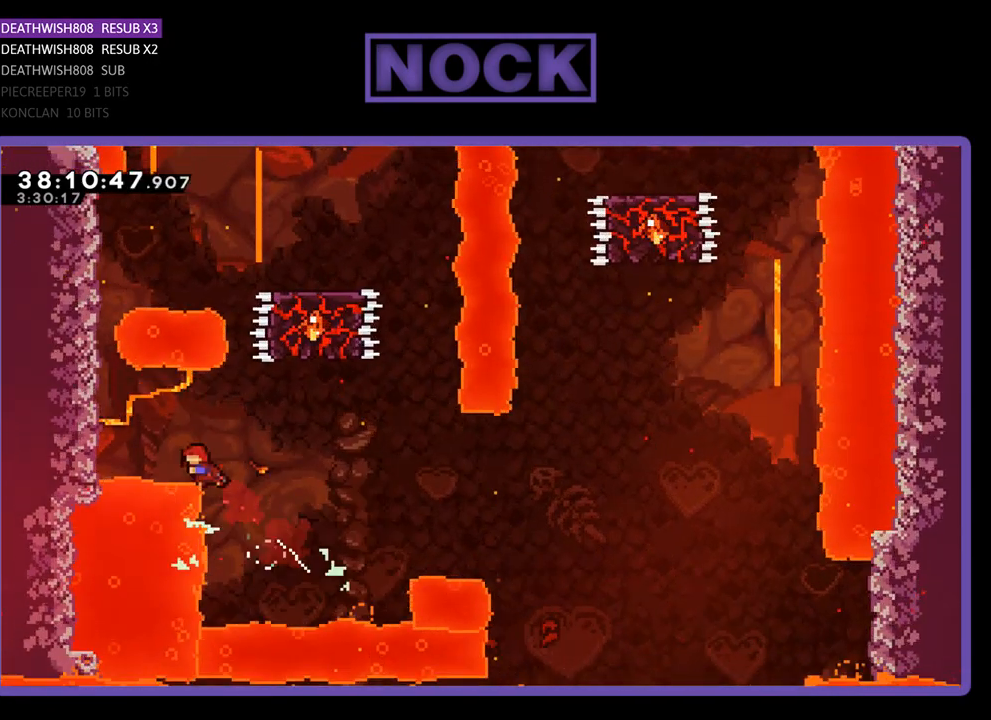
{"buttons": ["R2", "DPAD_UP", "DPAD_LEFT"], "events": [[100, "CIRCLE", "up"], [100, "DPAD_UP", "up"], [200, "CIRCLE", "down"], [400, "DPAD_UP", "down"], [500, "CIRCLE", "up"]]}
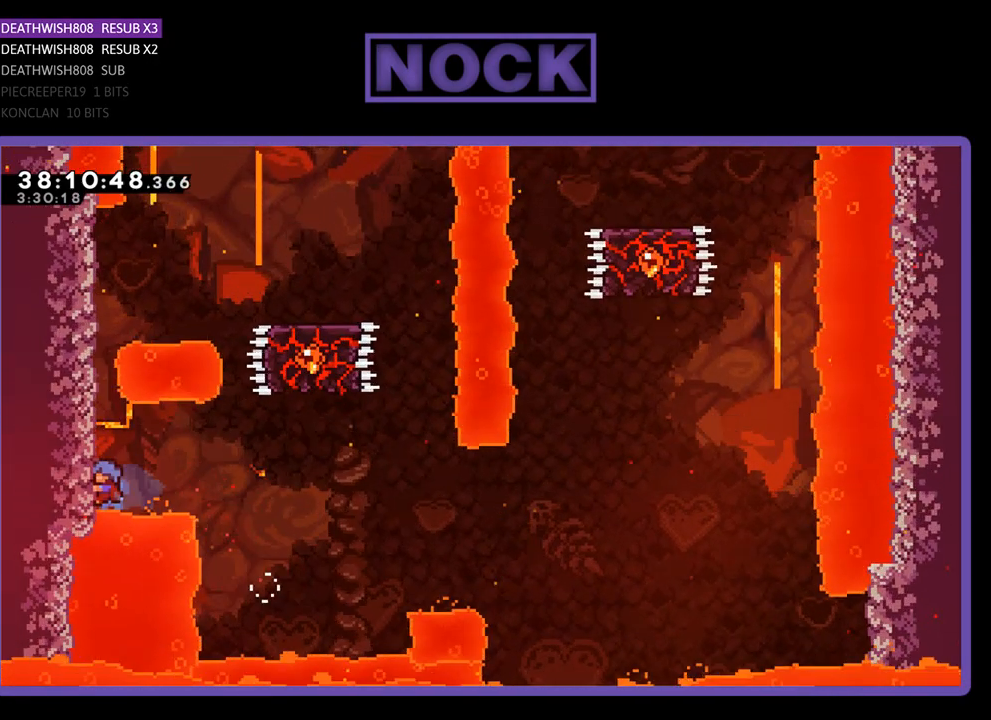
{"buttons": ["R2", "DPAD_UP"], "events": [[333, "DPAD_LEFT", "up"]]}
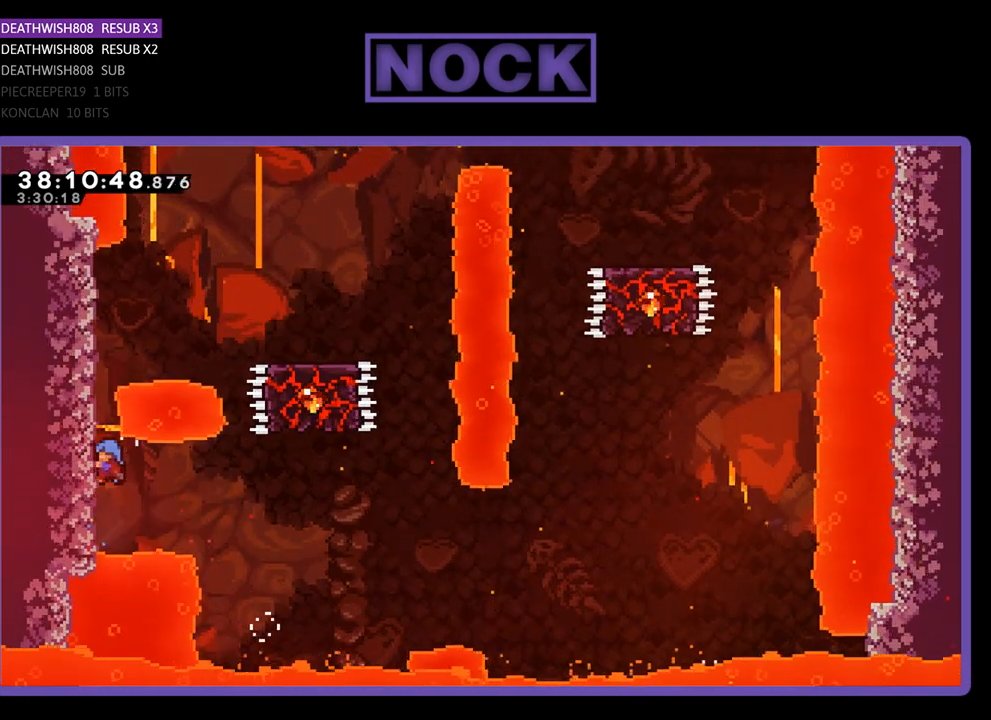
{"buttons": ["R2", "DPAD_UP"], "events": []}
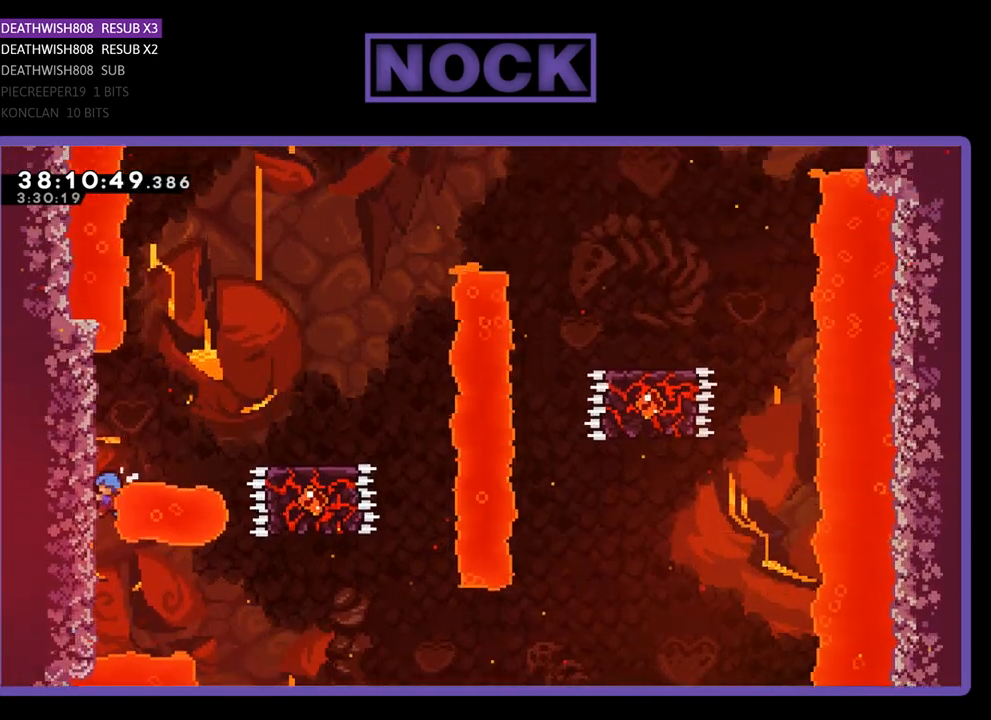
{"buttons": ["R2", "DPAD_UP"], "events": []}
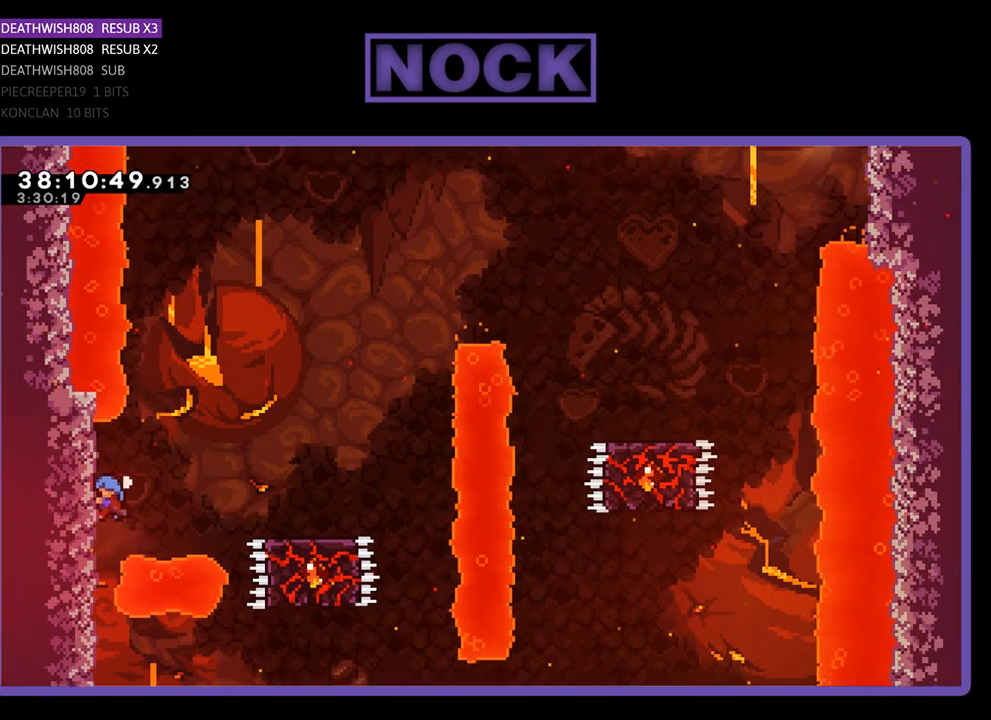
{"buttons": ["CROSS", "R2", "DPAD_UP", "DPAD_RIGHT"], "events": [[233, "DPAD_RIGHT", "down"], [300, "CROSS", "down"]]}
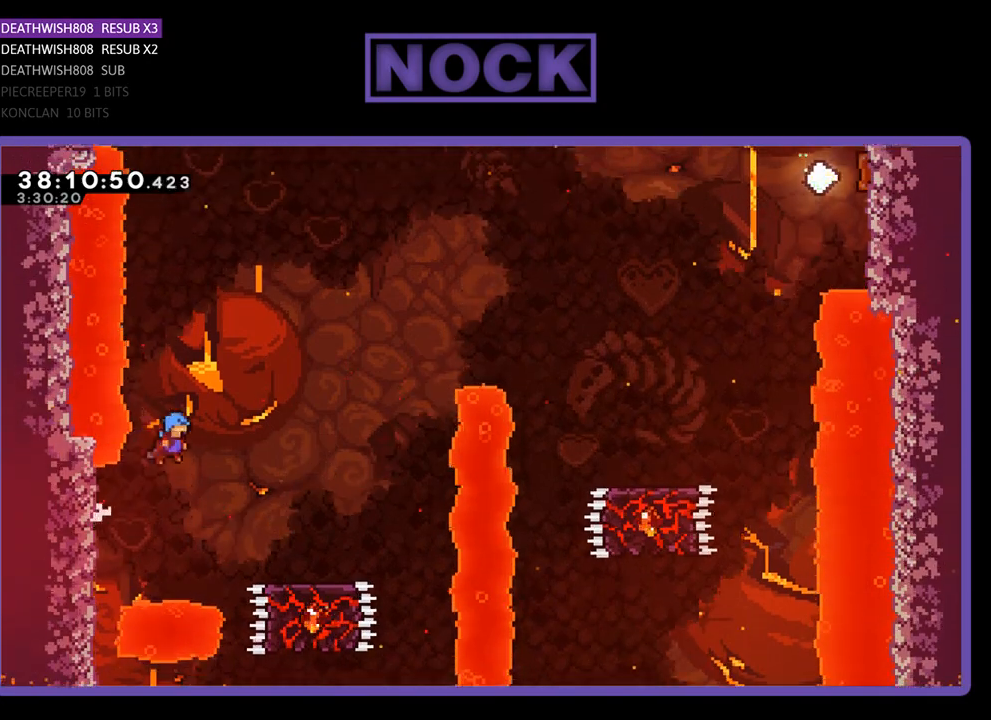
{"buttons": ["R2", "DPAD_RIGHT"], "events": [[200, "DPAD_UP", "up"], [367, "CROSS", "up"]]}
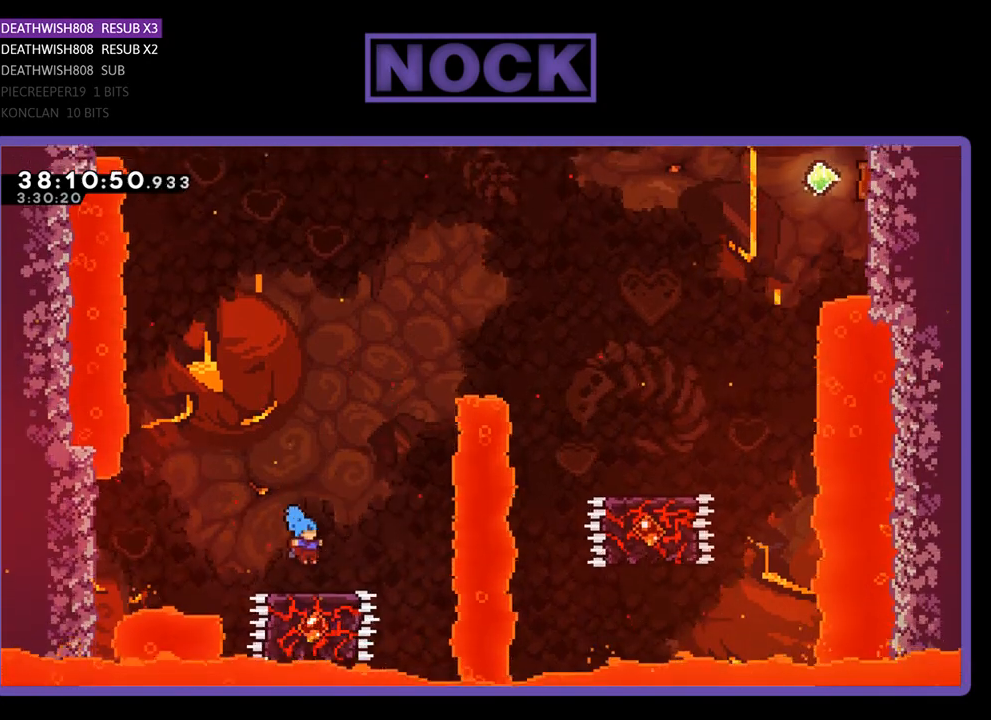
{"buttons": ["CROSS", "R2", "DPAD_UP", "DPAD_RIGHT"], "events": [[233, "DPAD_RIGHT", "up"], [367, "CROSS", "down"], [467, "DPAD_RIGHT", "down"], [500, "DPAD_UP", "down"]]}